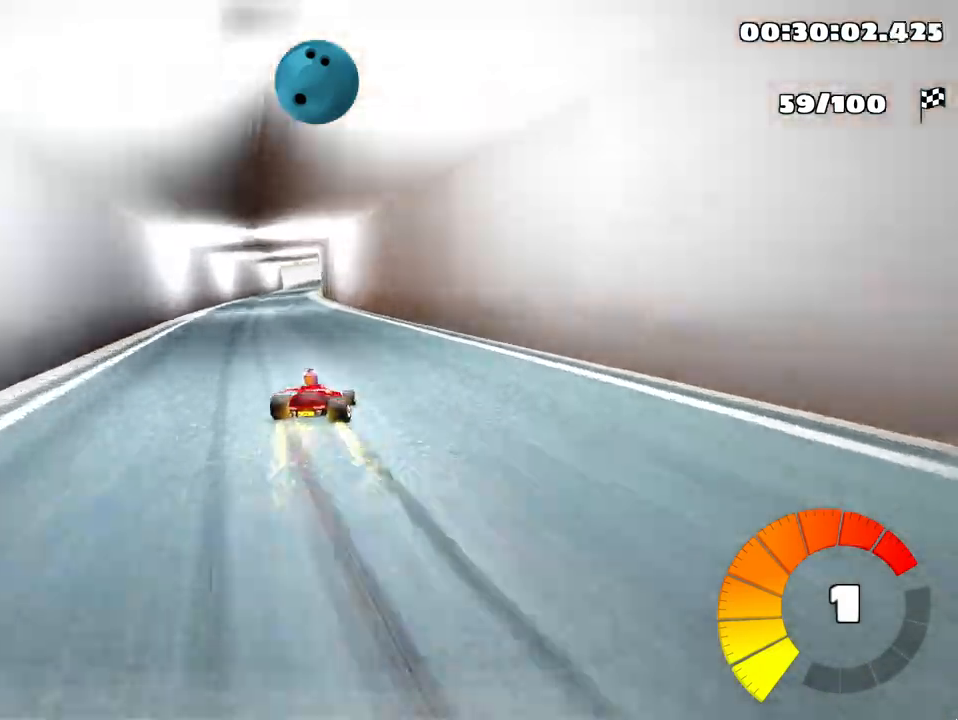
Gameplay with keyboard; each line is a JSON object with the keys held at the frame after it. "events" lists presses ("down") and releases ("up") of "down", "fire", "flag", "left", "look", "nitro", "right", "skid" and "up" between this image and that frame as [ms after this image, input, new state], when the widget could be followed in between. No other keys are recorded. Mouse input is not recorded. Key names are as the overlay labels them; some are game actions (e.g. jump) rather than physical keys.
{"keys": ["left", "skid", "up"], "events": []}
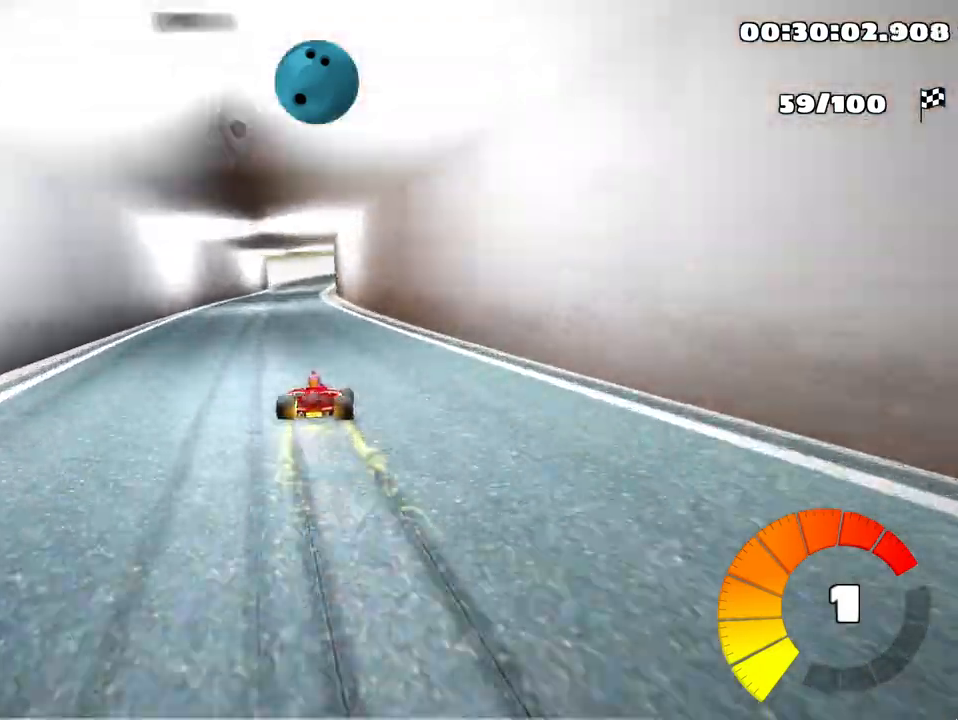
{"keys": ["left", "skid", "up"], "events": []}
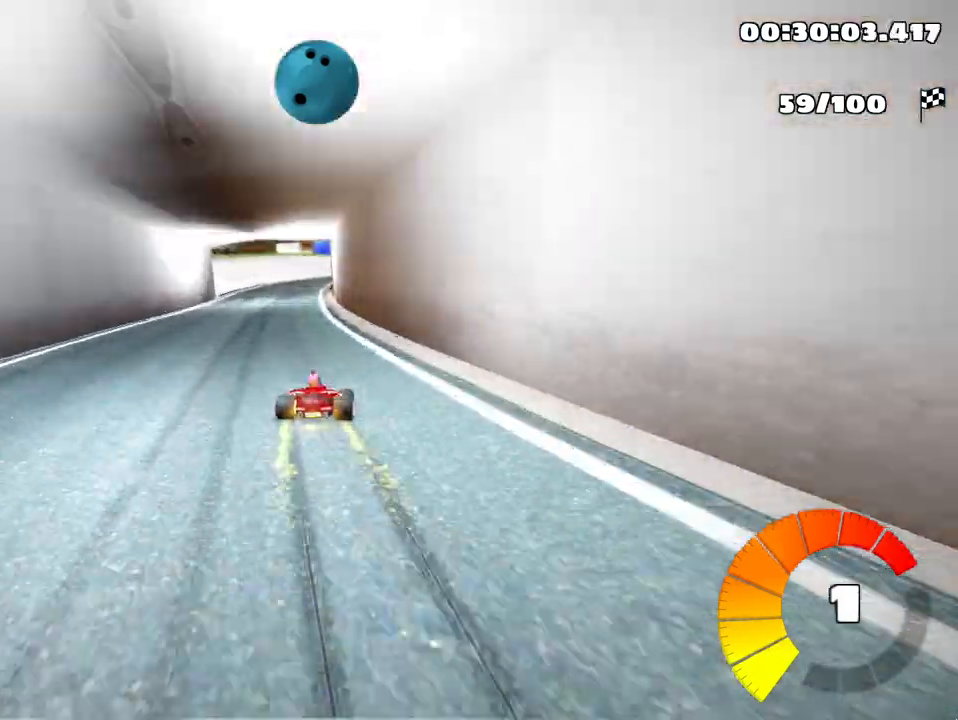
{"keys": ["left", "skid", "up"], "events": []}
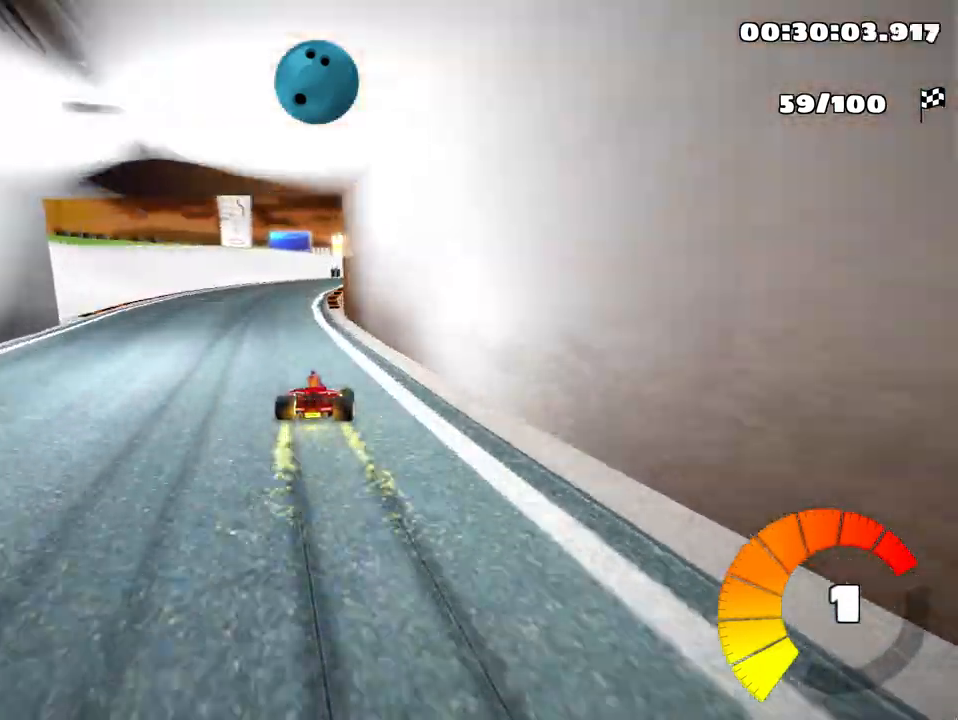
{"keys": [], "events": [[17, "left", "up"], [50, "up", "up"], [433, "skid", "up"]]}
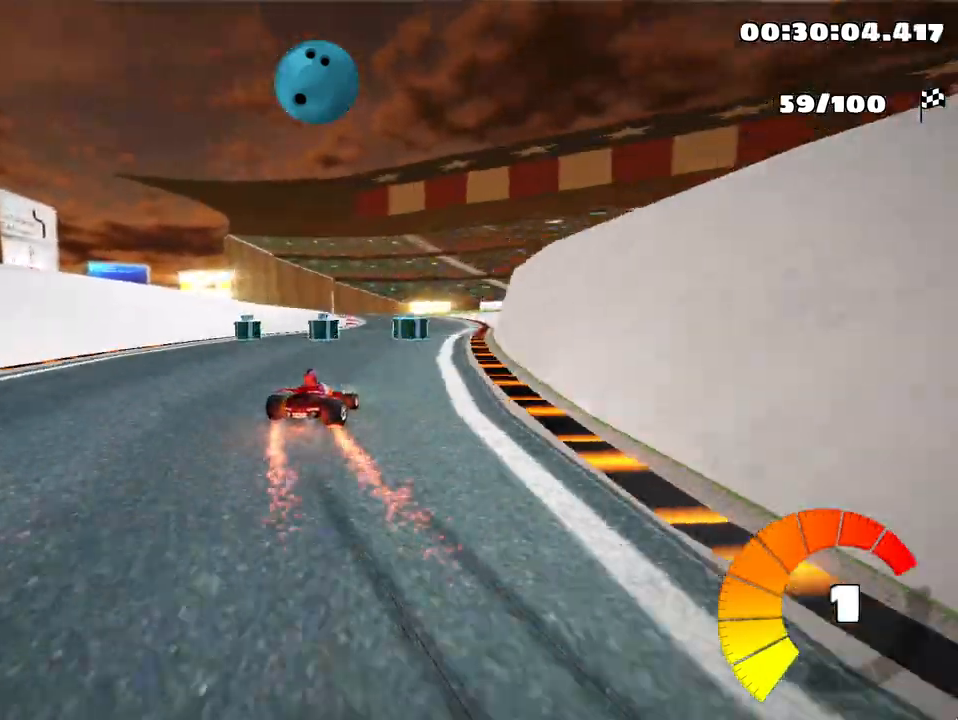
{"keys": ["left", "skid"], "events": [[67, "right", "down"], [250, "right", "up"], [367, "left", "down"], [400, "skid", "down"]]}
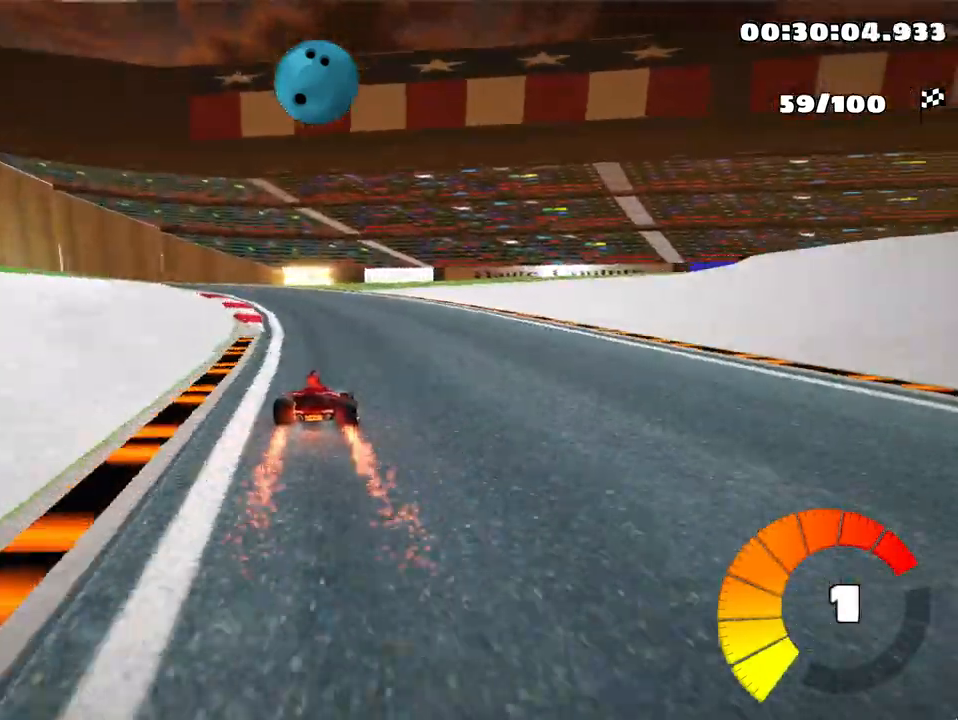
{"keys": ["left", "skid"], "events": []}
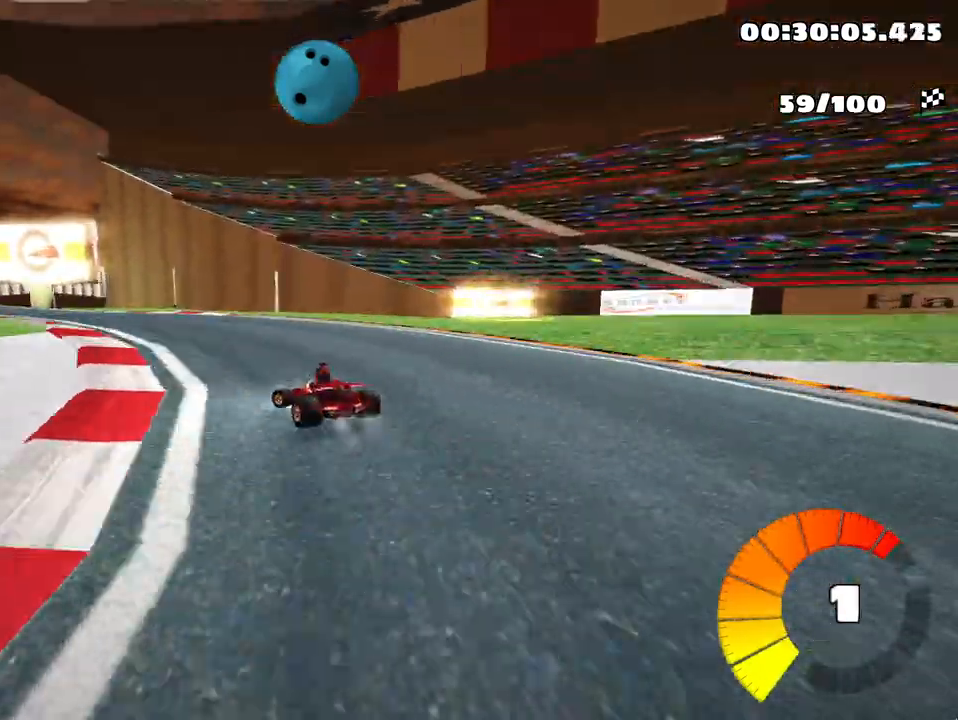
{"keys": ["left", "skid"], "events": []}
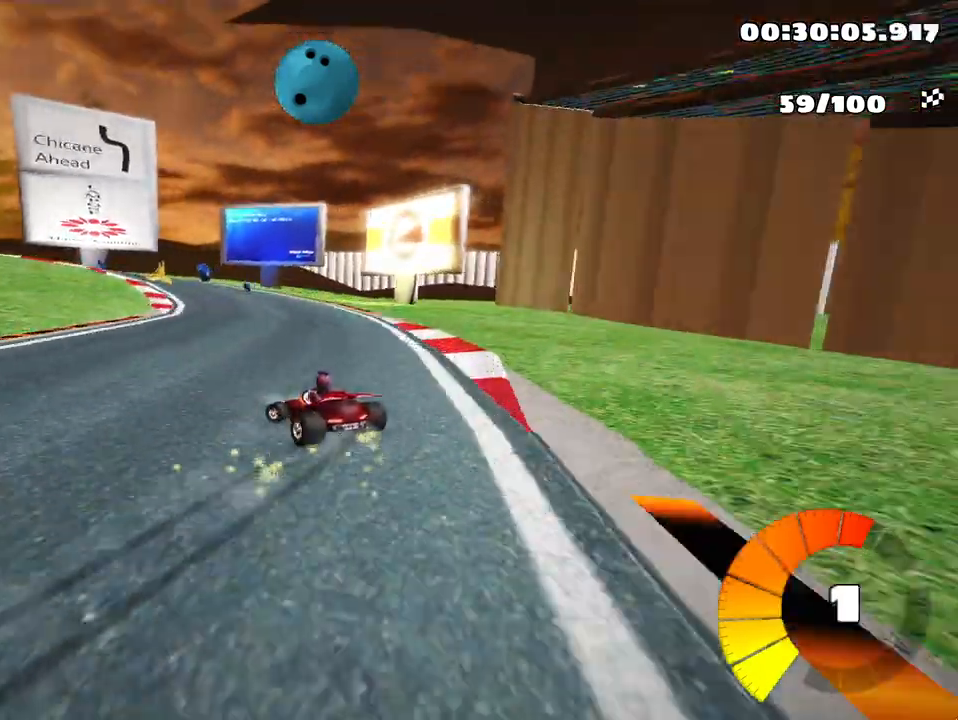
{"keys": ["left", "skid", "up"], "events": [[267, "up", "down"]]}
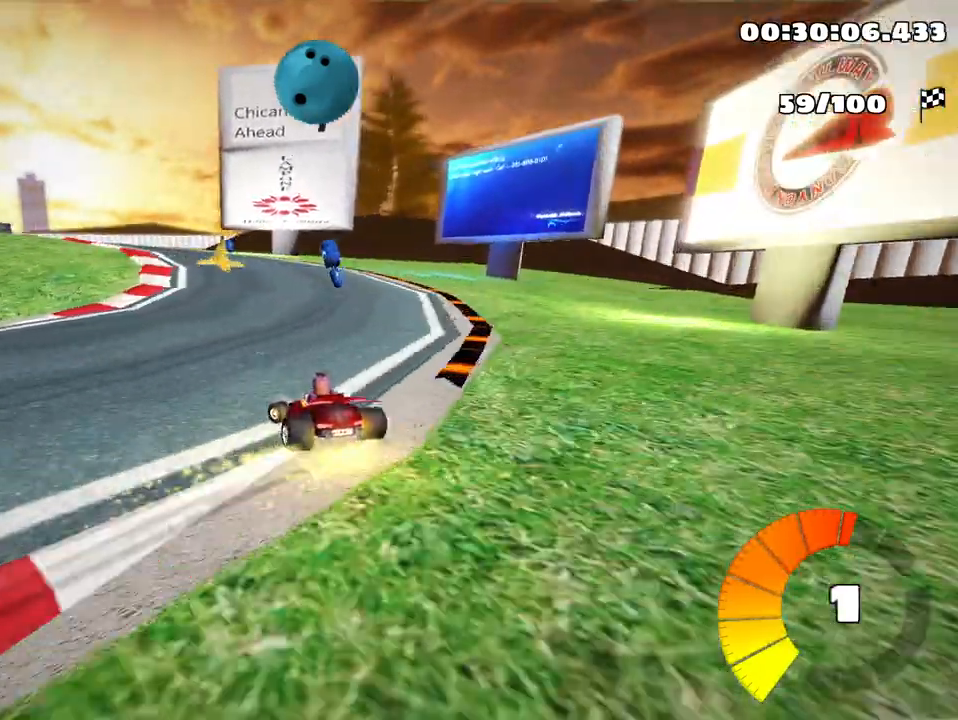
{"keys": ["left", "up"], "events": [[150, "skid", "up"]]}
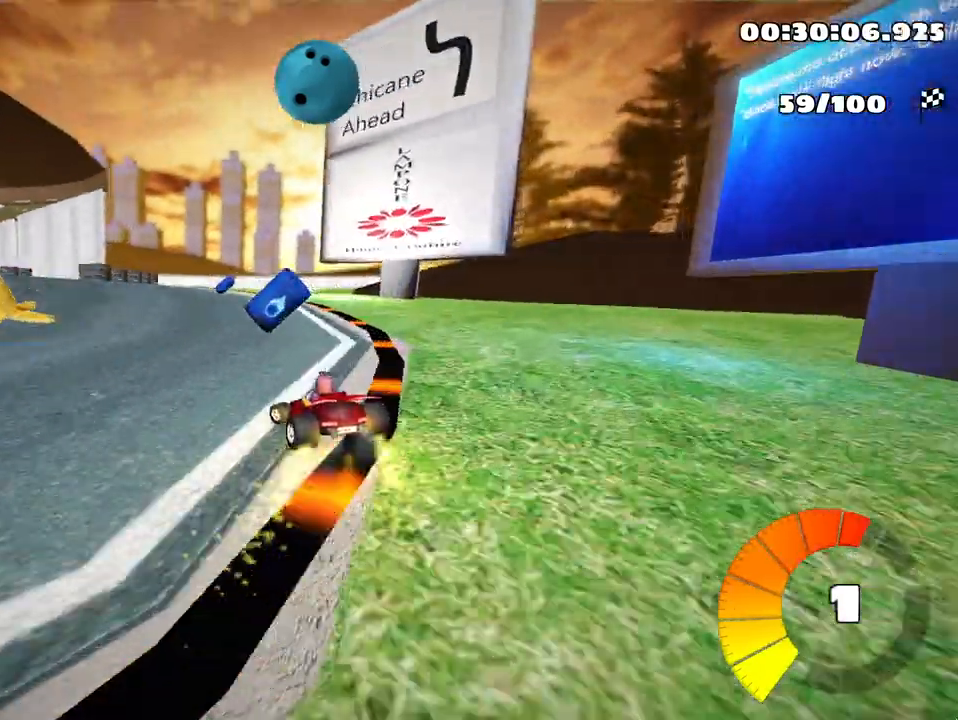
{"keys": ["left", "up"], "events": [[183, "left", "up"], [467, "left", "down"]]}
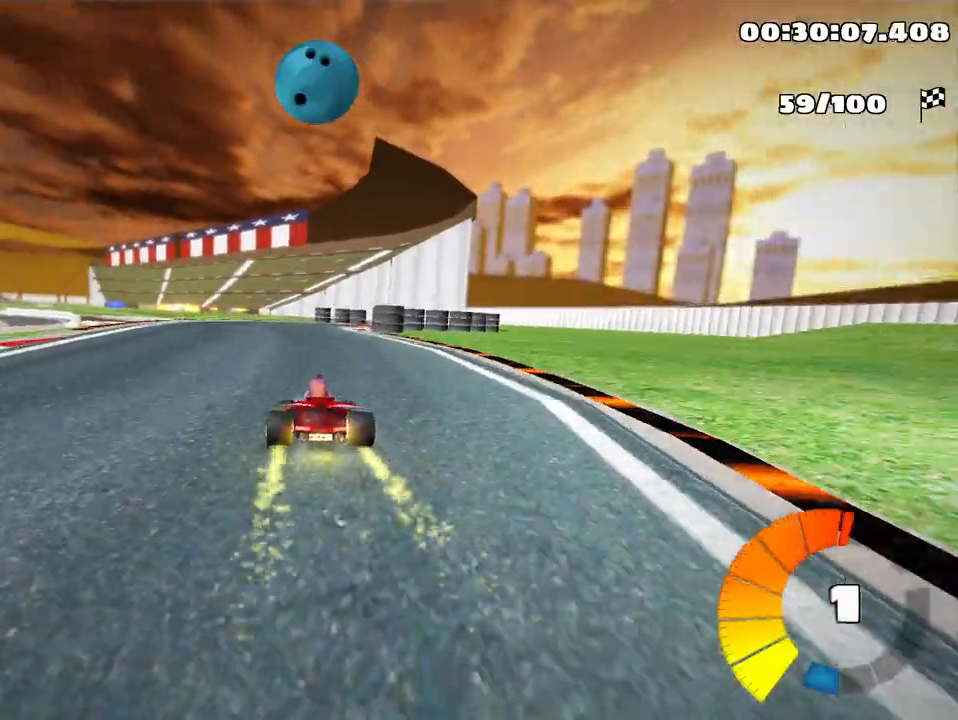
{"keys": ["right", "up"], "events": [[67, "left", "up"], [233, "right", "down"], [267, "skid", "down"], [400, "nitro", "down"], [400, "skid", "up"], [500, "nitro", "up"]]}
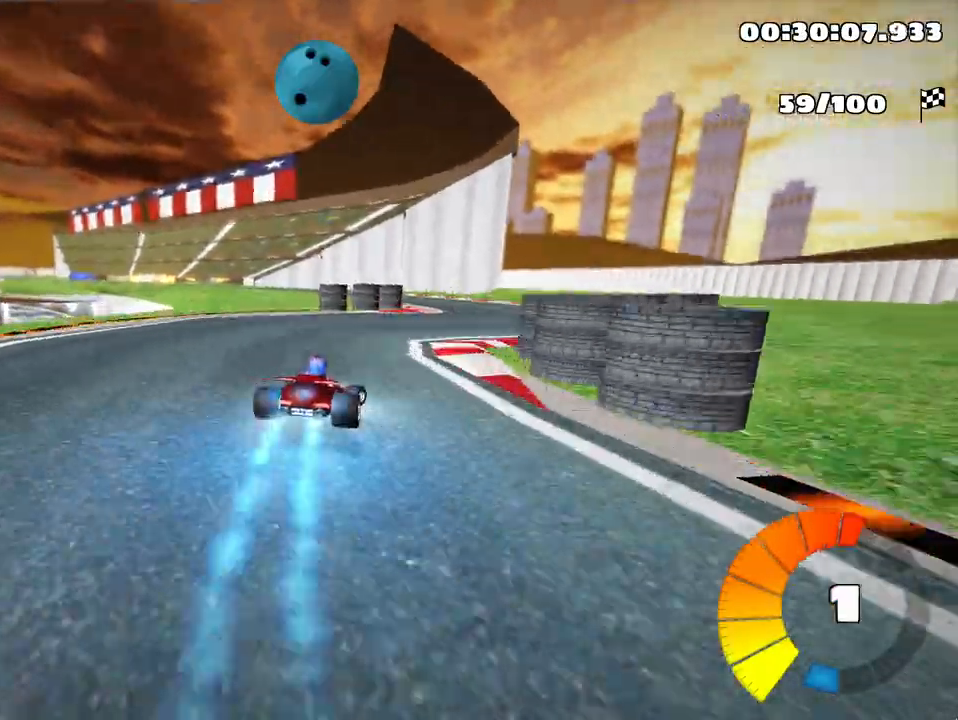
{"keys": ["left", "skid", "up"], "events": [[167, "right", "up"], [200, "left", "down"], [217, "skid", "down"]]}
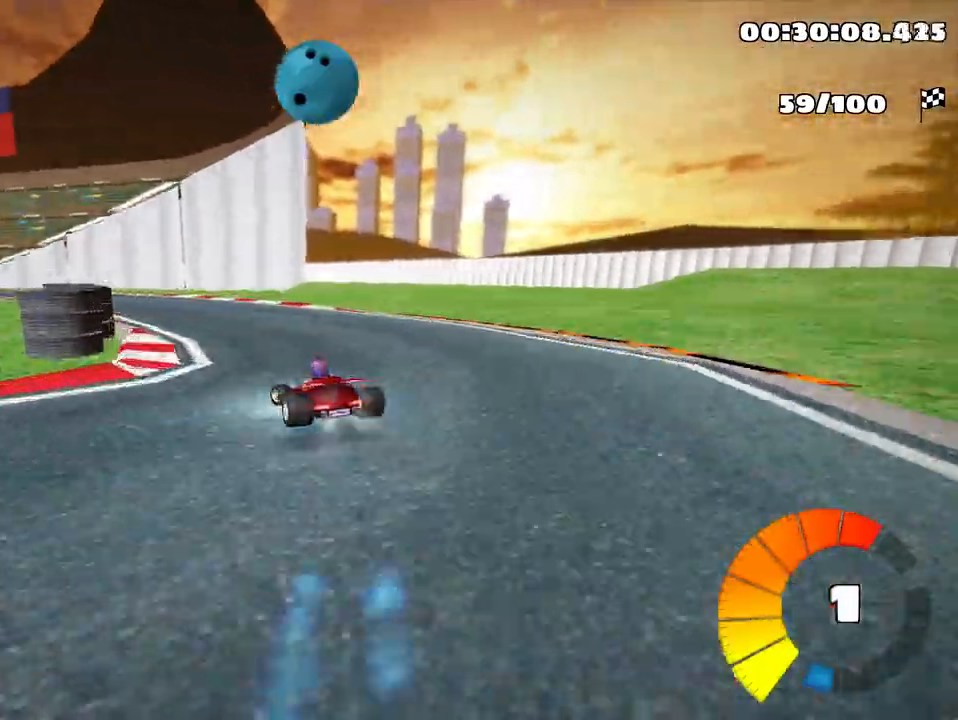
{"keys": ["left", "skid", "up"], "events": []}
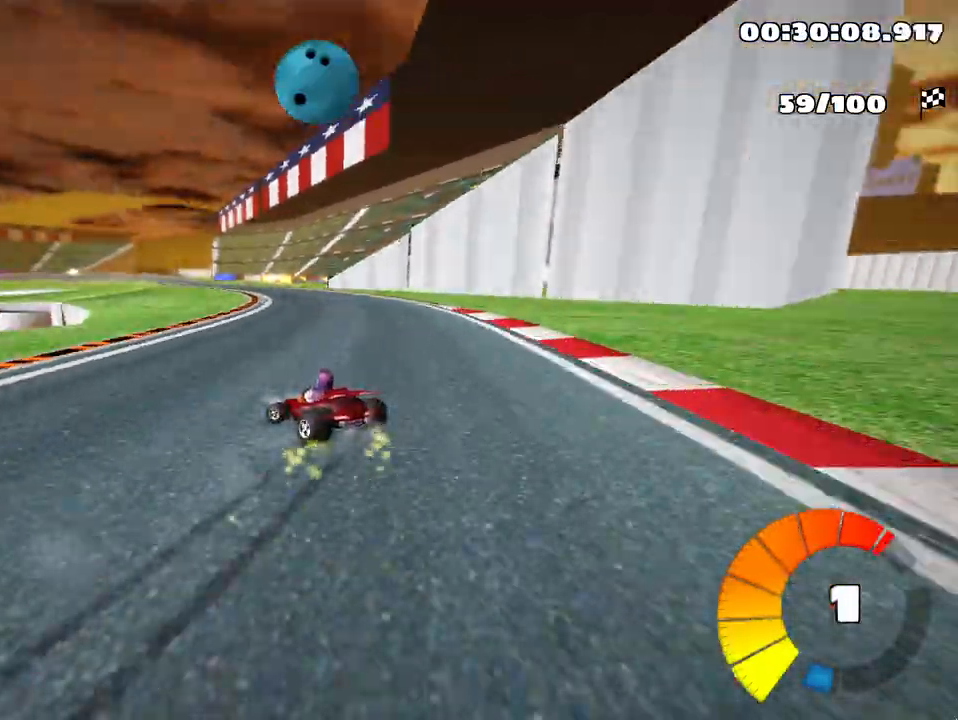
{"keys": ["right", "skid", "up"], "events": [[200, "right", "down"], [267, "left", "up"]]}
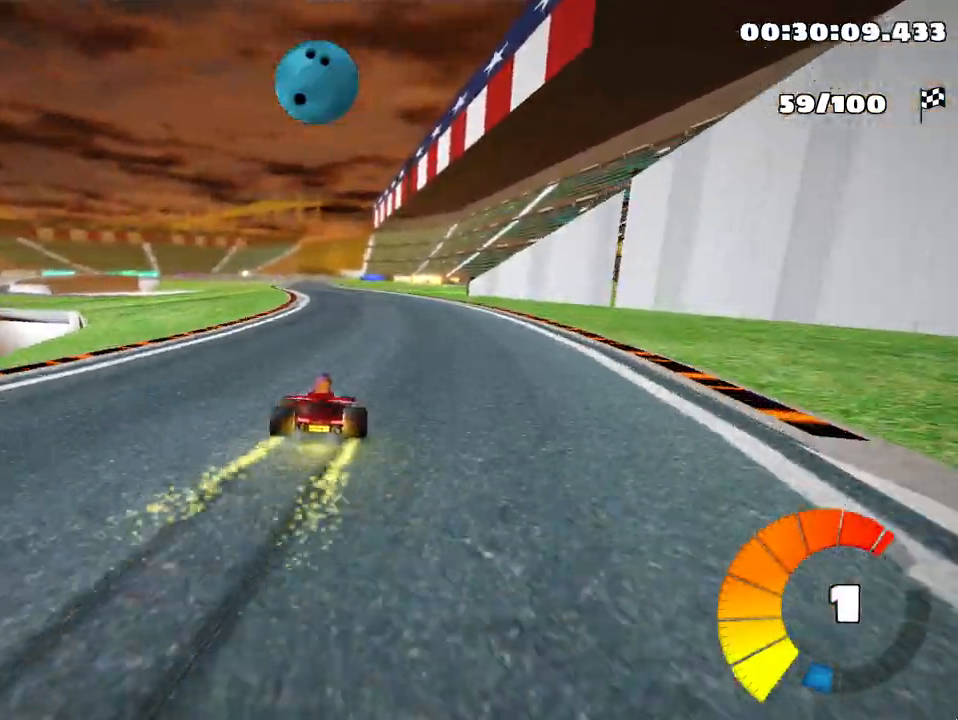
{"keys": ["skid", "up"], "events": [[283, "fire", "down"], [400, "fire", "up"], [450, "right", "up"]]}
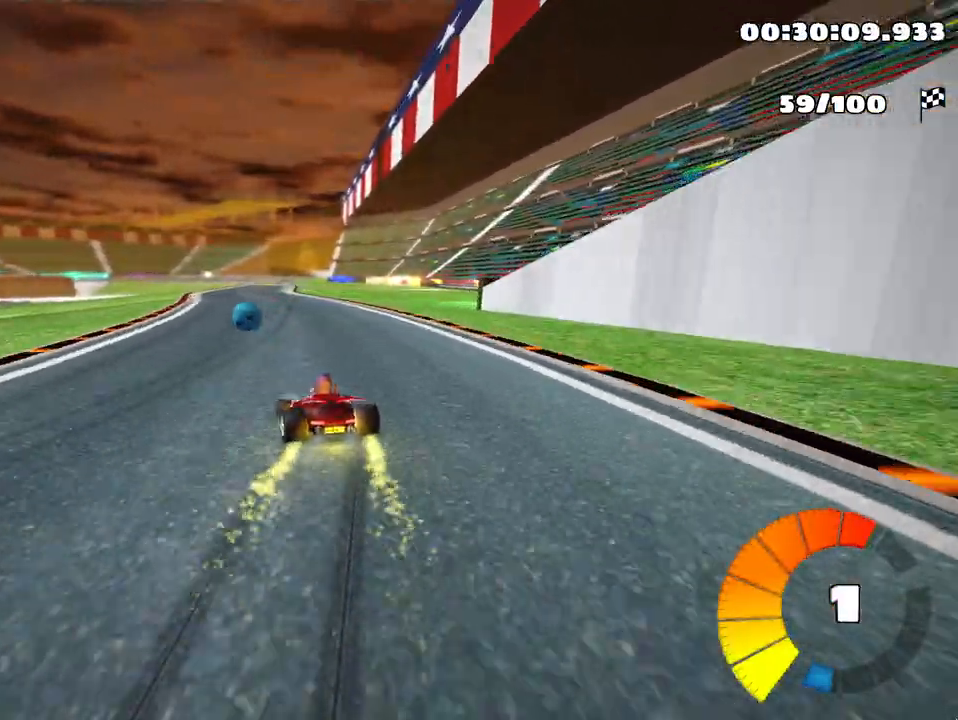
{"keys": ["right", "skid", "up"], "events": [[133, "right", "down"]]}
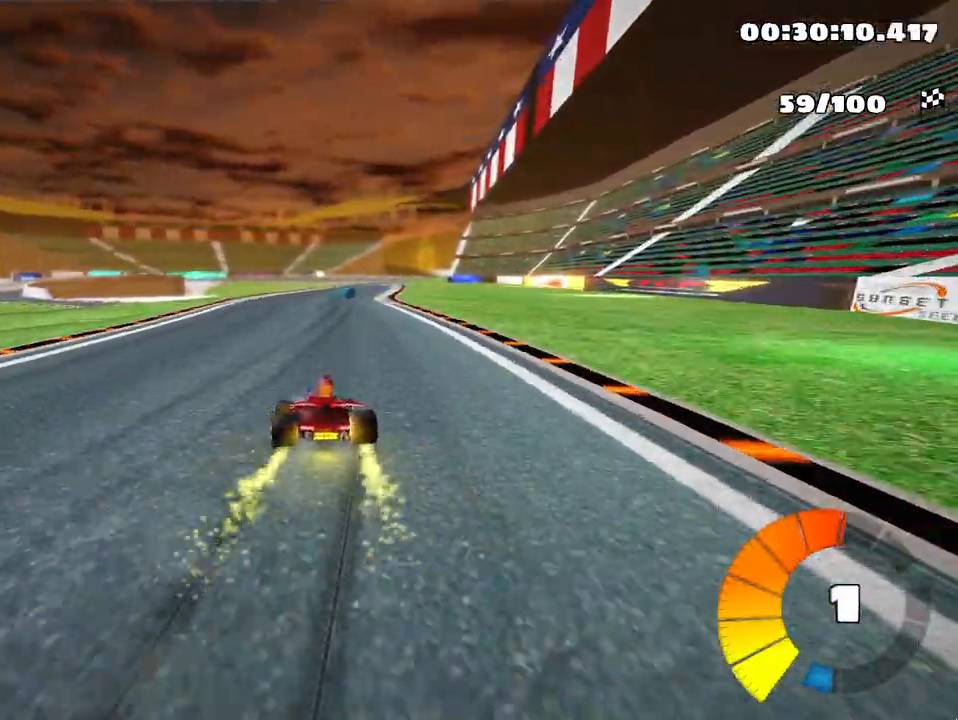
{"keys": ["right", "skid", "up"], "events": []}
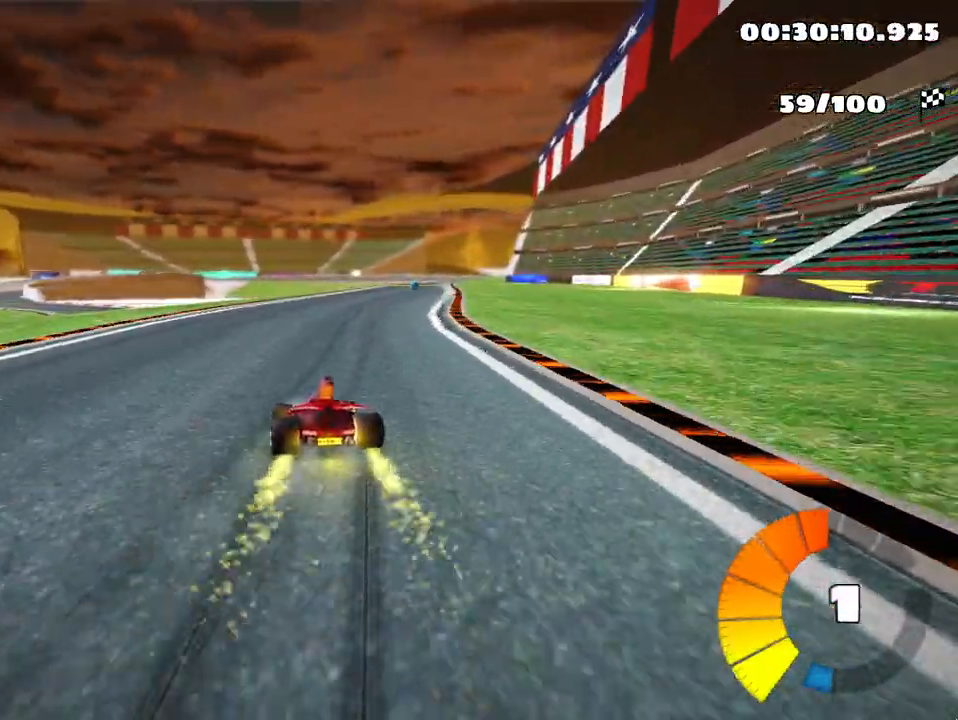
{"keys": ["right", "skid", "up"], "events": [[333, "nitro", "down"], [500, "nitro", "up"]]}
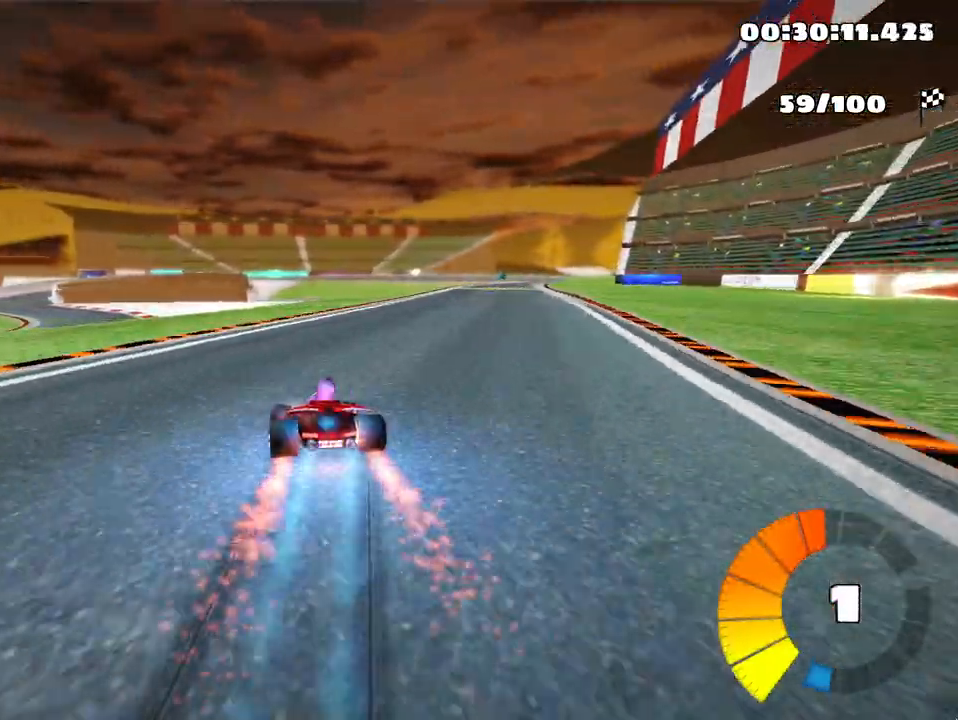
{"keys": ["right", "up"], "events": [[33, "skid", "up"]]}
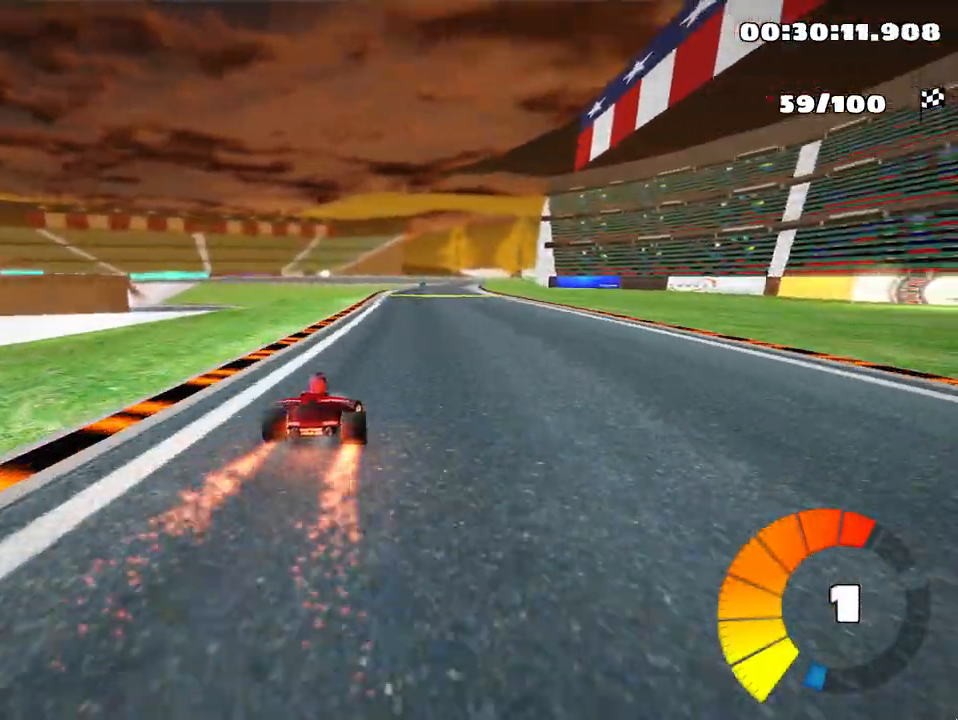
{"keys": ["left", "up"], "events": [[67, "right", "up"], [267, "left", "down"]]}
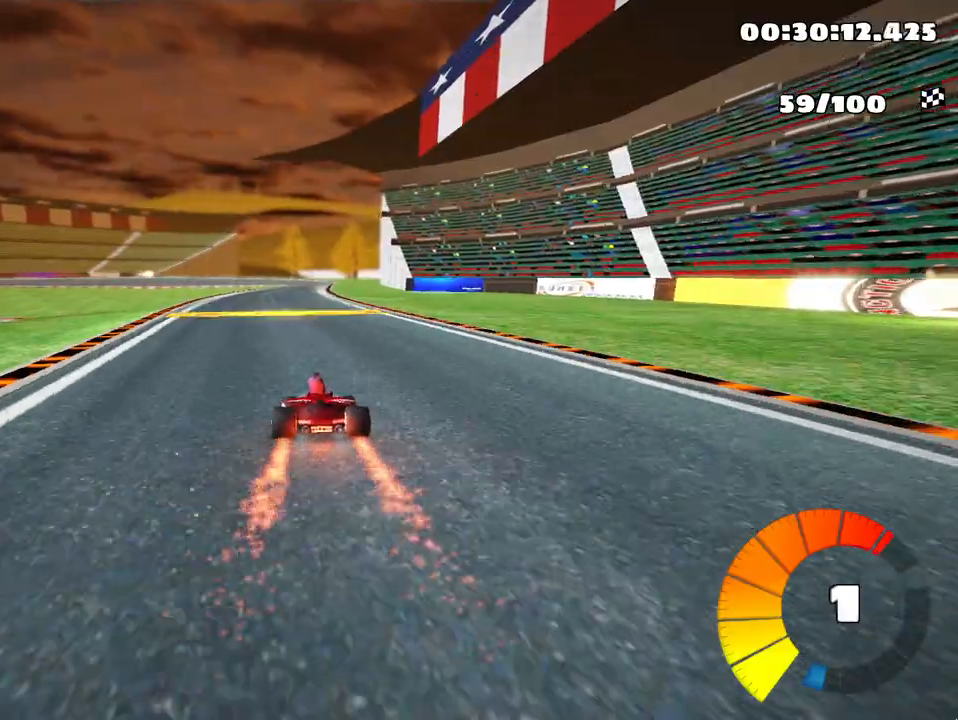
{"keys": ["skid", "up"], "events": [[133, "left", "up"], [183, "right", "down"], [183, "skid", "down"], [383, "right", "up"]]}
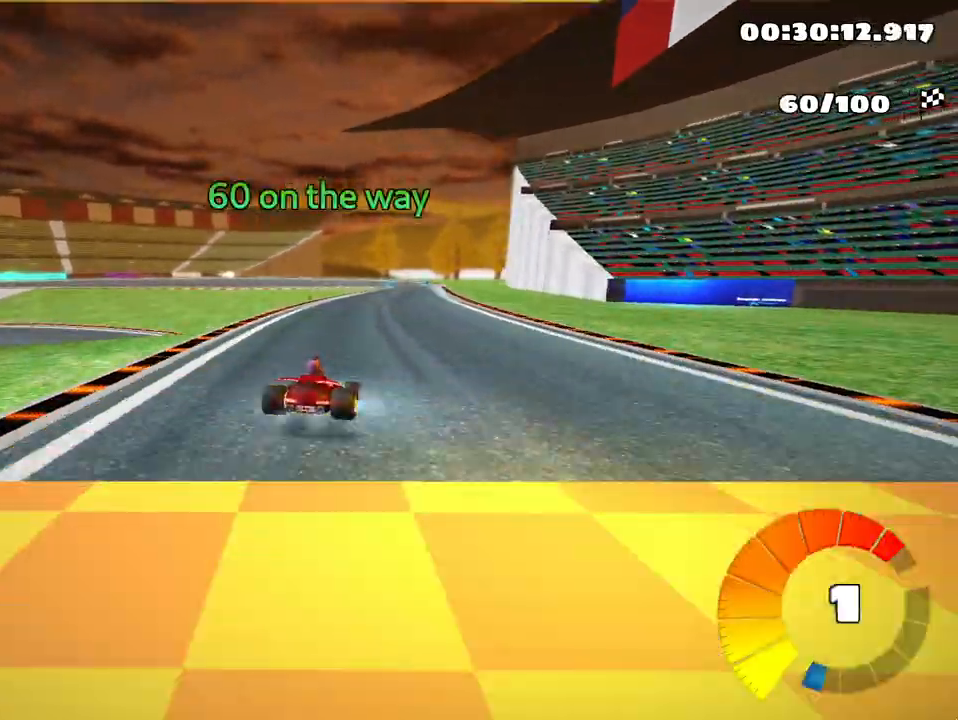
{"keys": ["left", "skid", "up"], "events": [[67, "left", "down"]]}
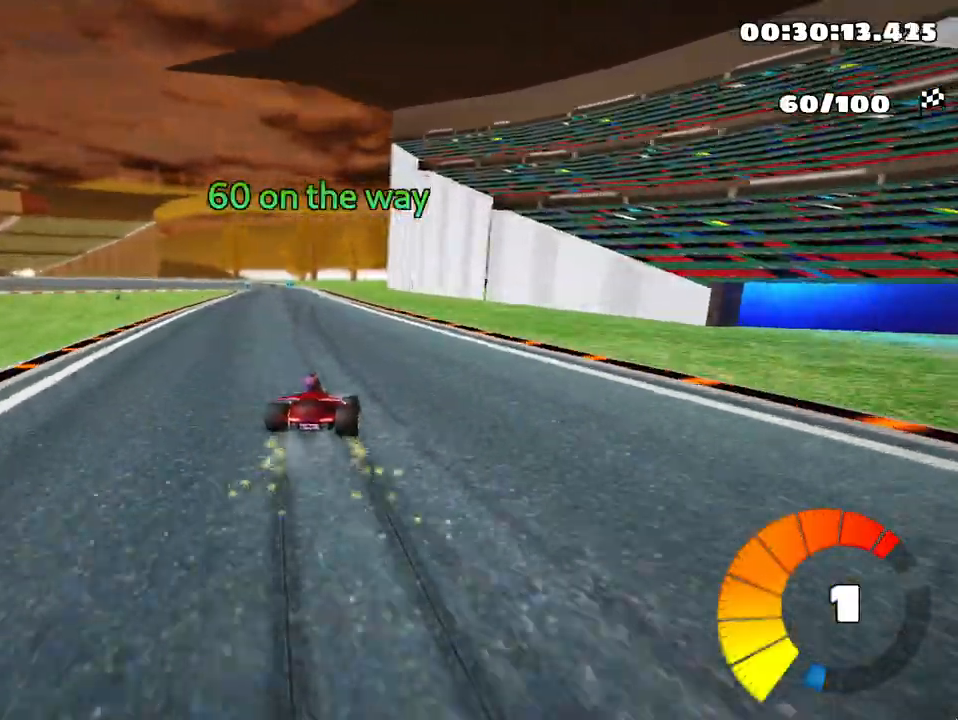
{"keys": ["left", "skid", "up"], "events": []}
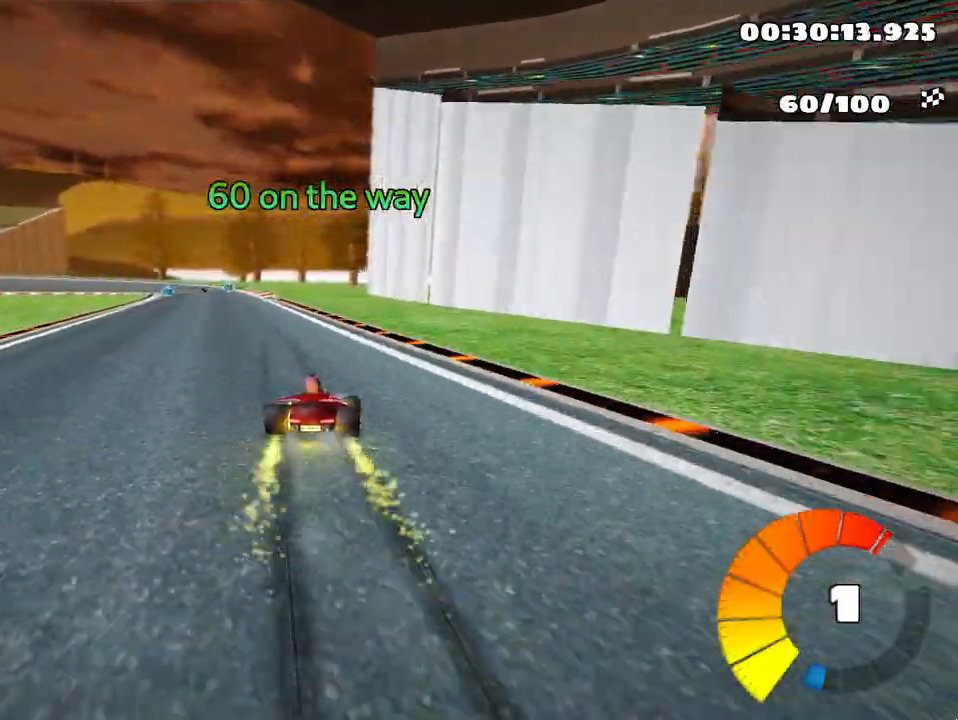
{"keys": ["up"], "events": [[67, "skid", "up"], [417, "left", "up"]]}
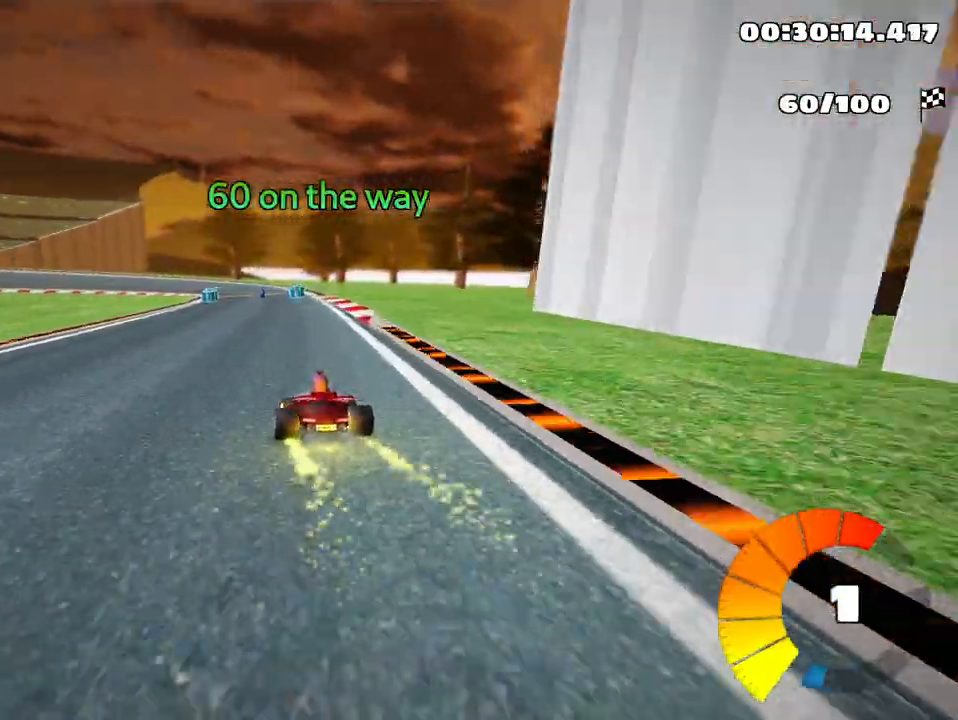
{"keys": ["up"], "events": []}
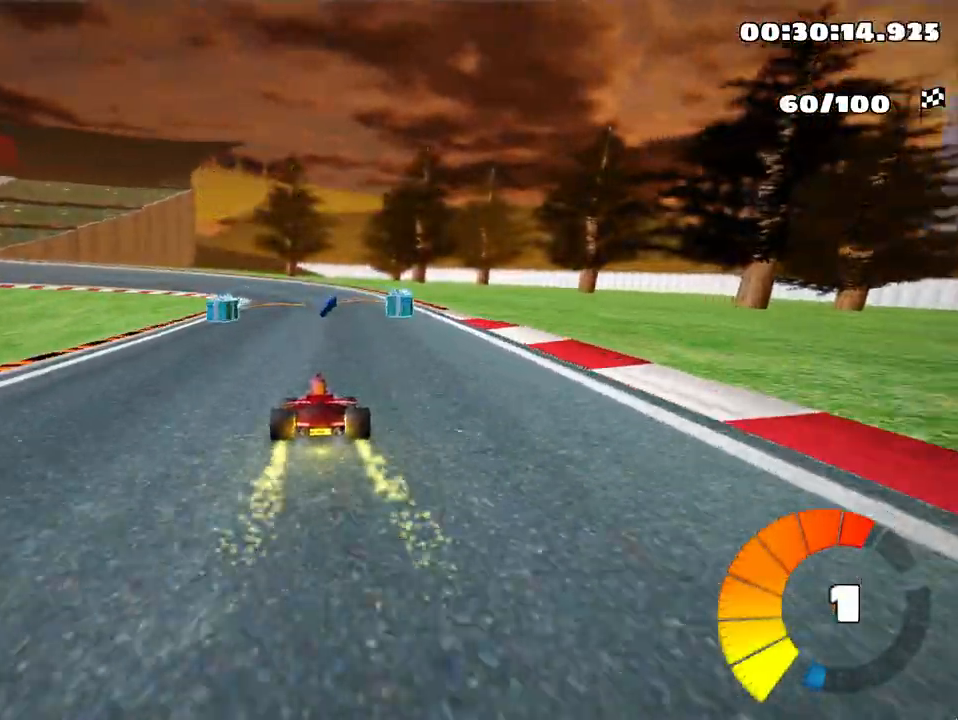
{"keys": ["left", "right", "skid", "up"], "events": [[117, "skid", "down"], [150, "left", "down"], [233, "nitro", "down"], [300, "left", "up"], [300, "nitro", "up"], [333, "right", "down"], [500, "left", "down"]]}
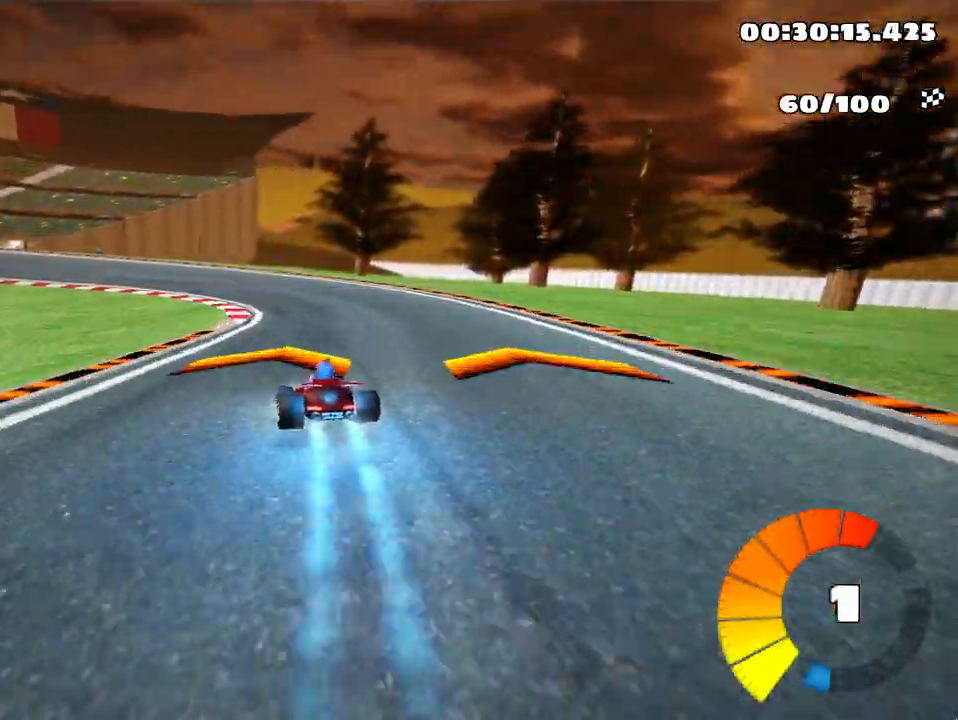
{"keys": ["left", "skid", "up"], "events": [[33, "right", "up"]]}
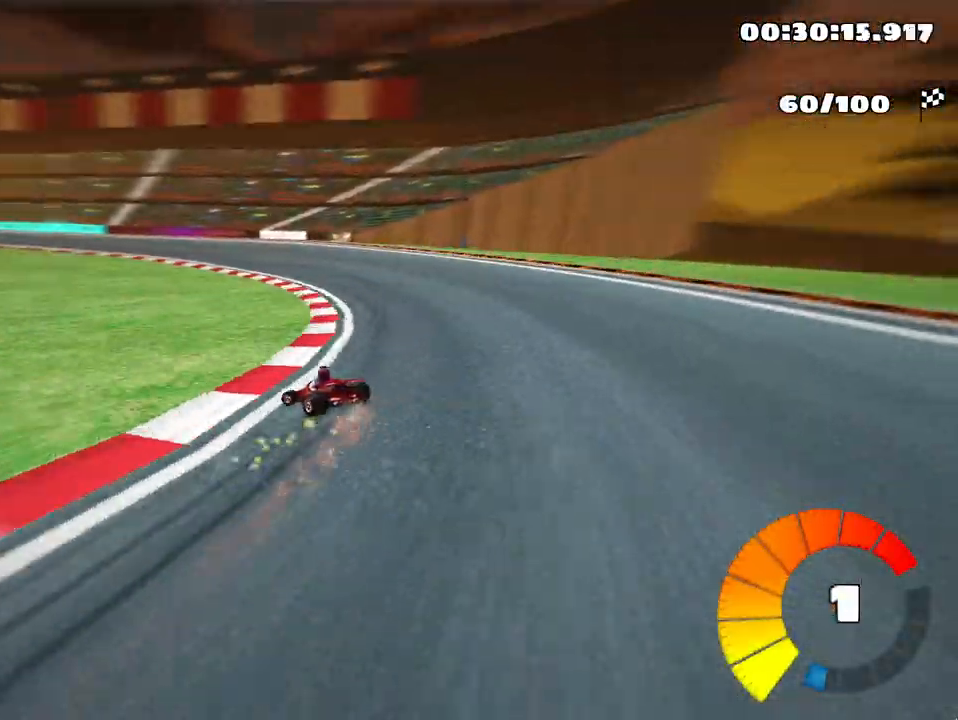
{"keys": ["left", "skid", "up"], "events": []}
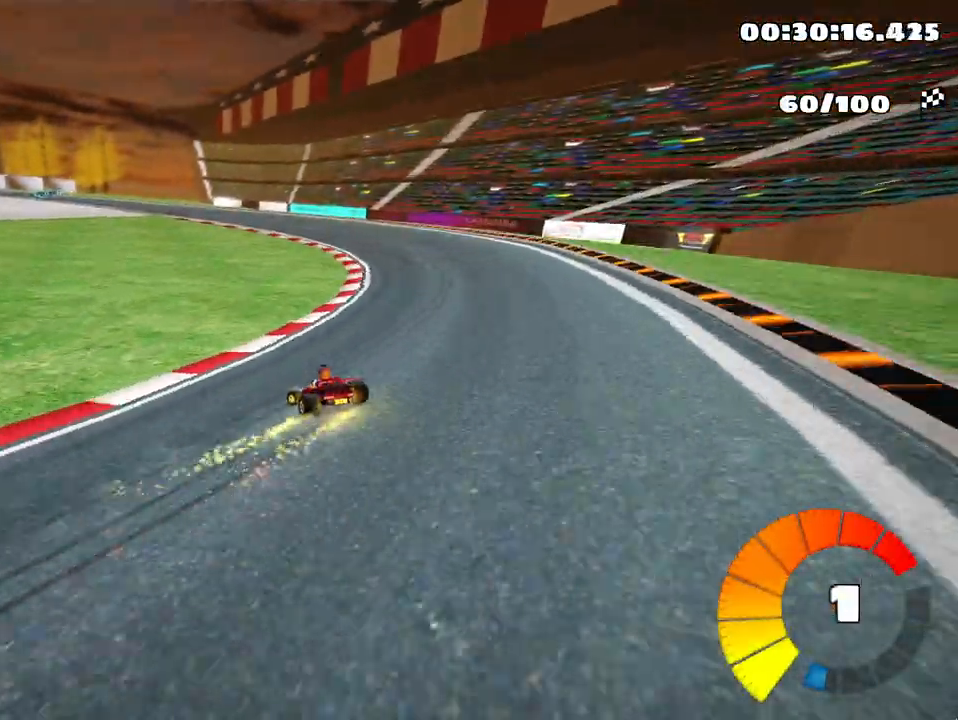
{"keys": ["left", "skid", "up"], "events": []}
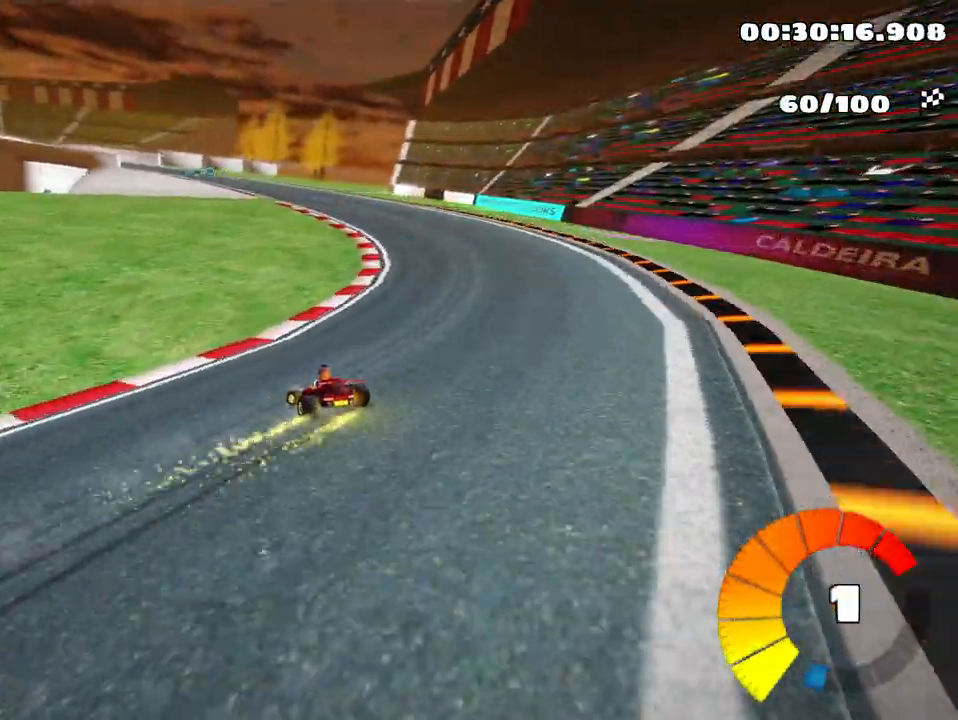
{"keys": ["left", "skid", "up"], "events": [[383, "left", "up"], [467, "left", "down"]]}
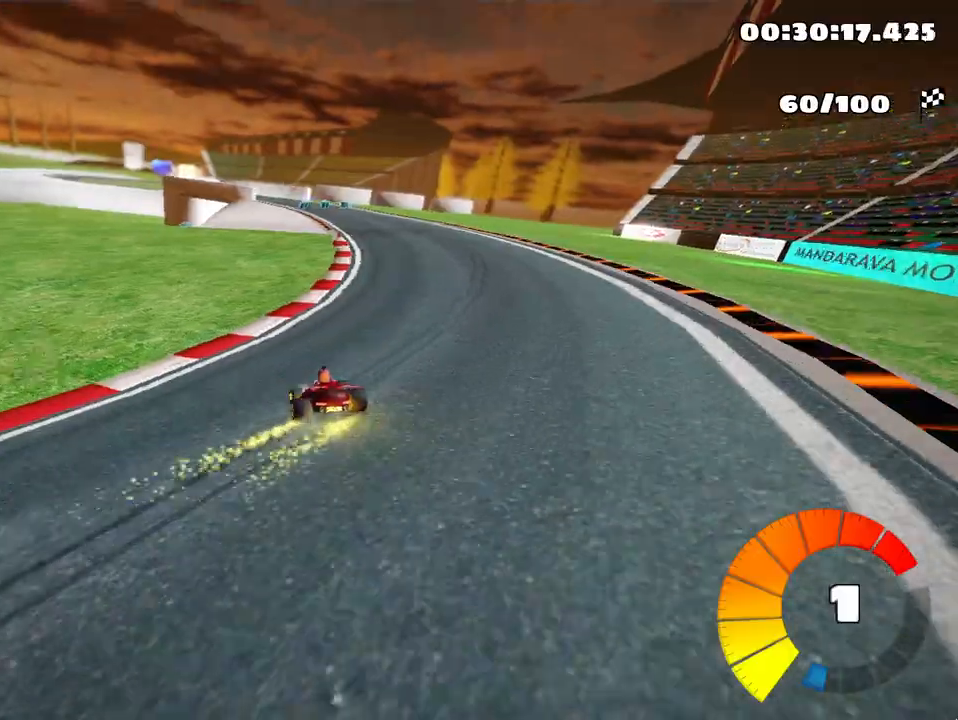
{"keys": ["skid", "up"], "events": [[433, "left", "up"]]}